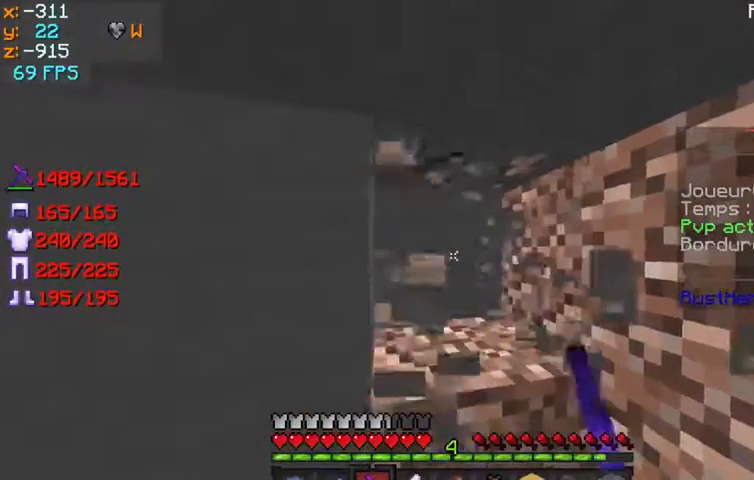
Gameplay with keyboard and mouse; each line is a JSON object with the keys and mouse buttons held at the frame after it. "events" lists presses ("down") and releases ("up") of "q", "s", "w" and "mouse_left" between this image and that frame as [ms after this image, input, new state], when the widget could be followed in between. "mouse_left" = the "left" button of the "mouse" list. No other keys are recorded. Fast repeated clicks can show as one long hold. Mouse movement is not recorded.
{"keys": ["w"], "mouse": ["left"], "events": [[133, "w", "down"], [267, "mouse_left", "down"]]}
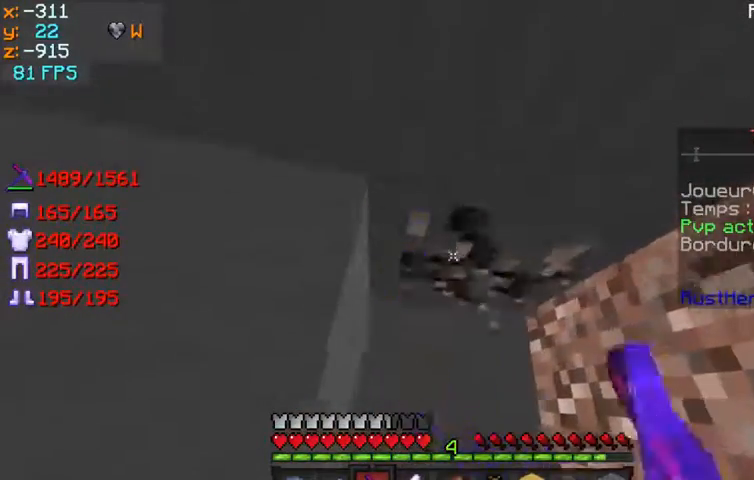
{"keys": [], "mouse": [], "events": [[133, "w", "up"], [267, "mouse_left", "up"]]}
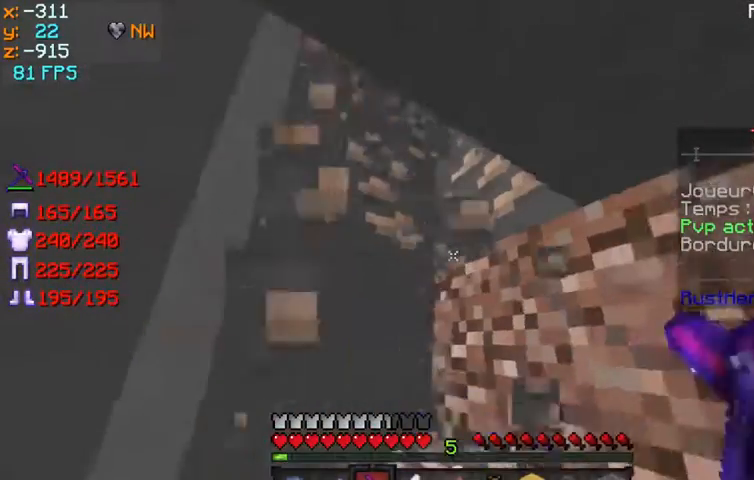
{"keys": [], "mouse": ["left"], "events": [[167, "mouse_left", "down"]]}
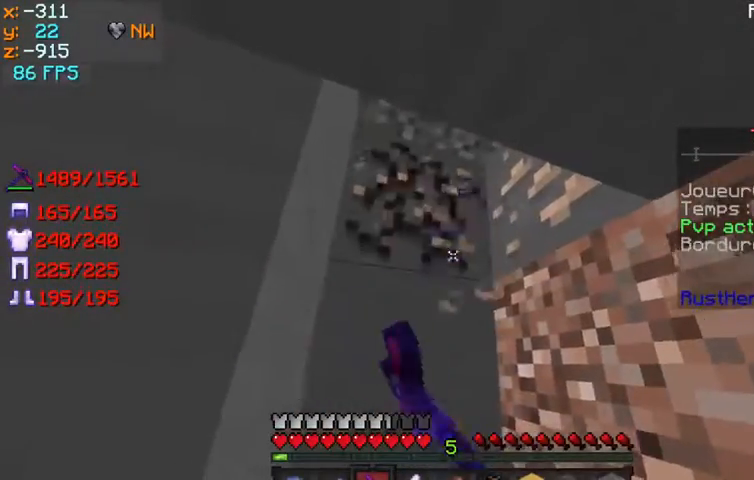
{"keys": [], "mouse": ["left"], "events": []}
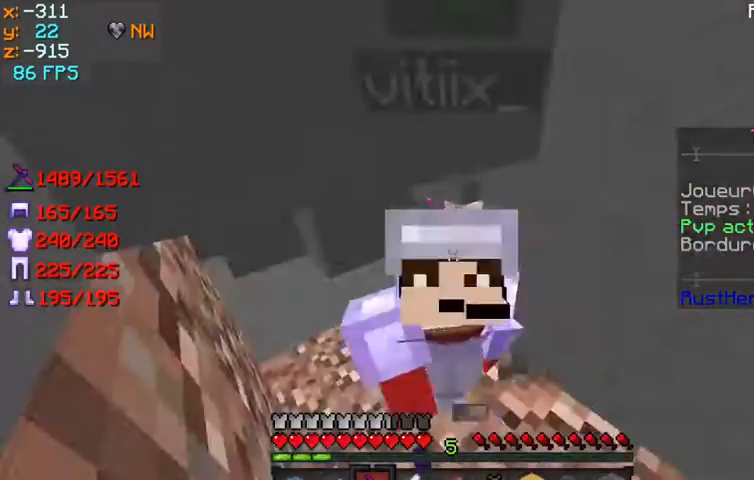
{"keys": [], "mouse": ["left"], "events": []}
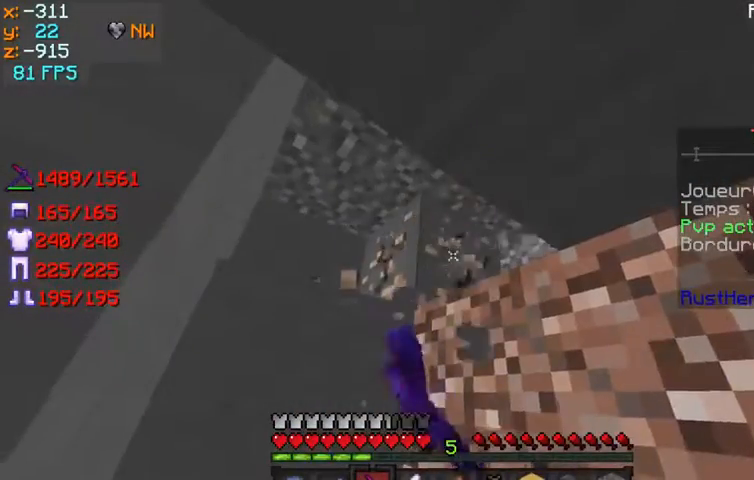
{"keys": [], "mouse": [], "events": [[300, "mouse_left", "up"]]}
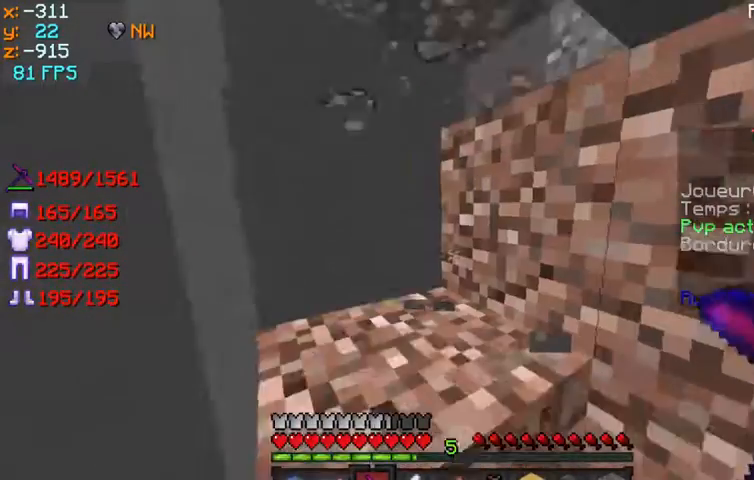
{"keys": ["w"], "mouse": ["left"], "events": [[33, "mouse_left", "down"], [400, "w", "down"]]}
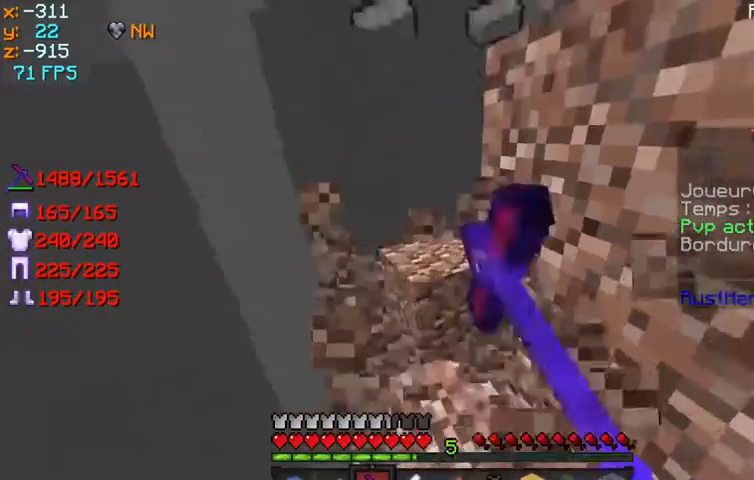
{"keys": ["w"], "mouse": ["left"], "events": []}
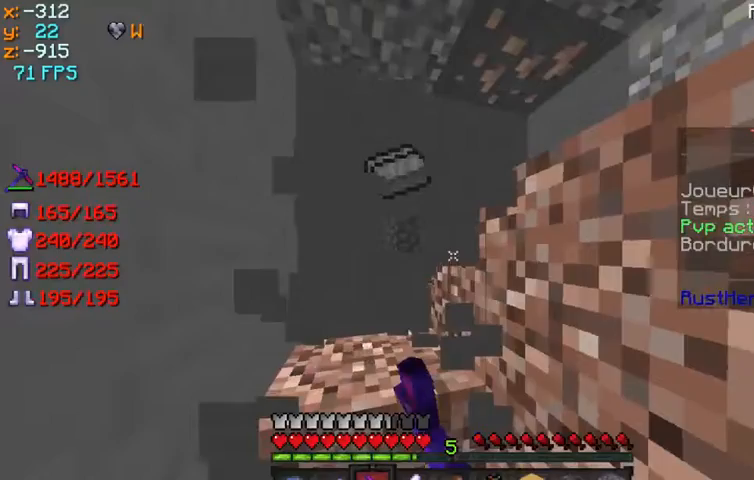
{"keys": ["q", "w"], "mouse": [], "events": [[200, "mouse_left", "up"], [200, "q", "down"]]}
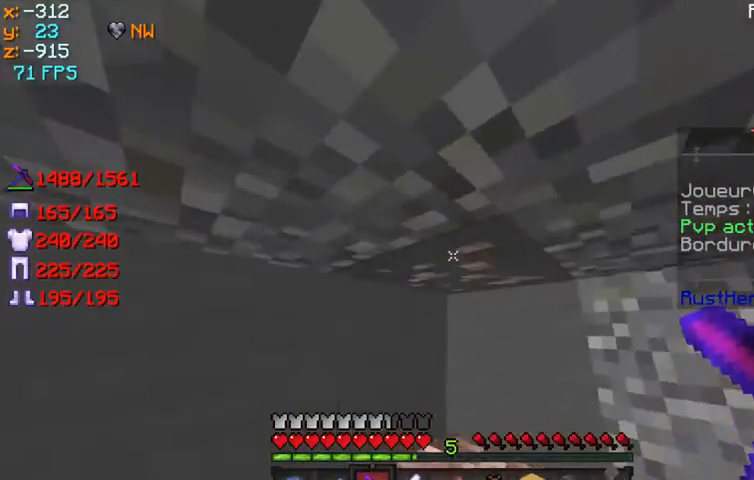
{"keys": [], "mouse": ["left"], "events": [[100, "mouse_left", "down"], [100, "q", "up"], [200, "w", "up"]]}
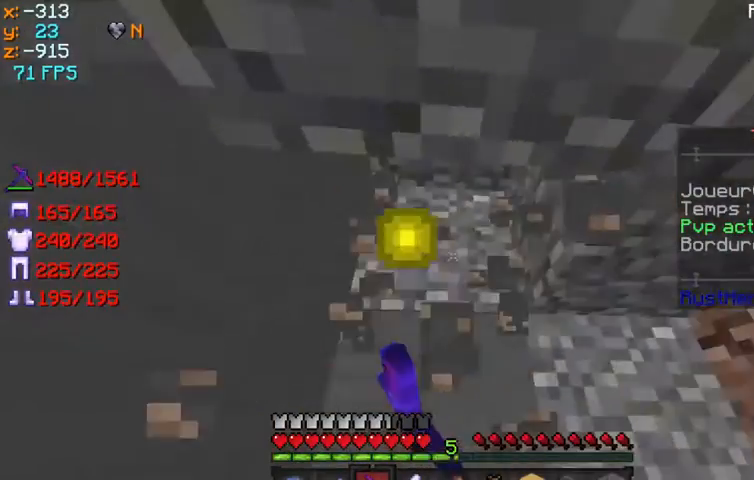
{"keys": ["w"], "mouse": [], "events": [[133, "w", "down"], [300, "mouse_left", "up"]]}
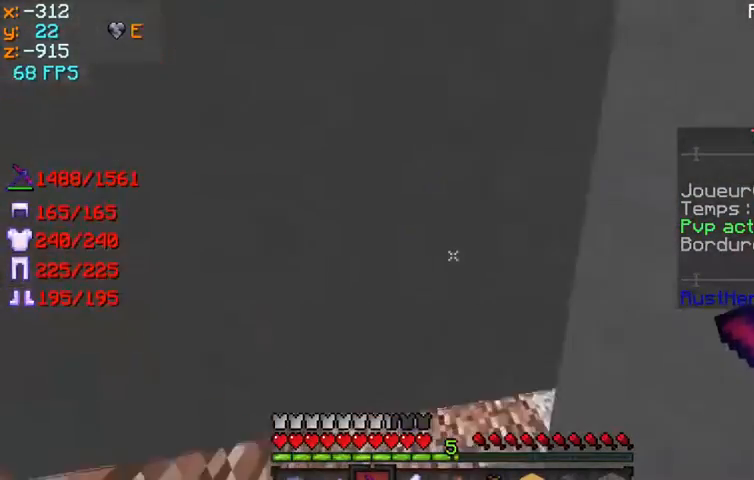
{"keys": ["q", "w"], "mouse": [], "events": [[433, "q", "down"]]}
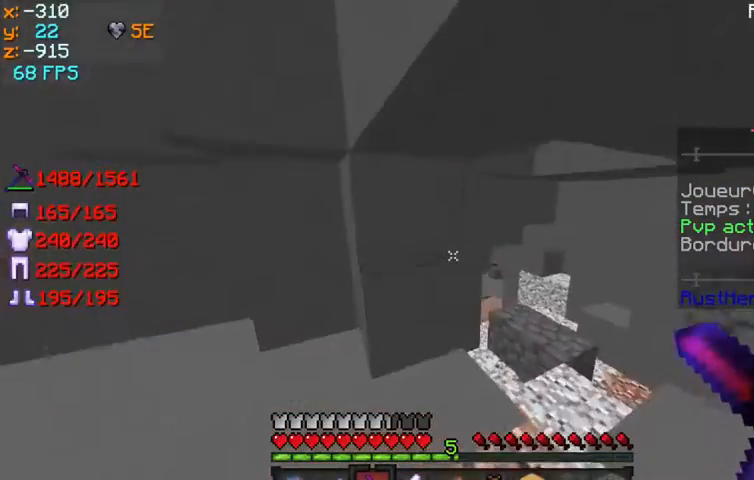
{"keys": ["q", "w"], "mouse": [], "events": []}
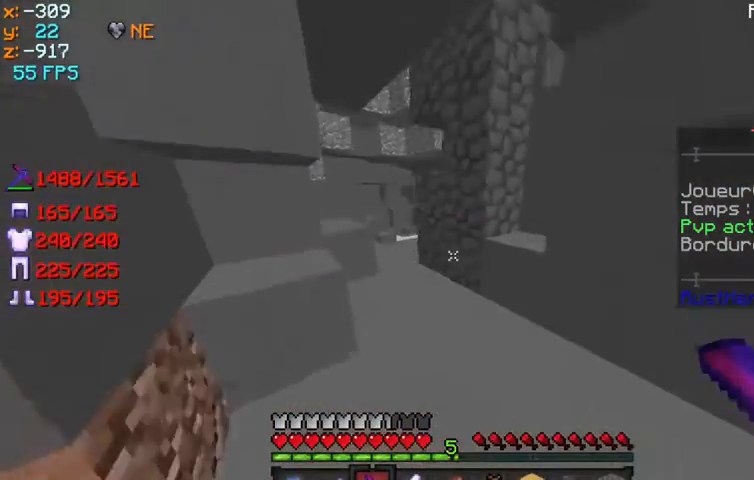
{"keys": ["w"], "mouse": [], "events": [[233, "q", "up"]]}
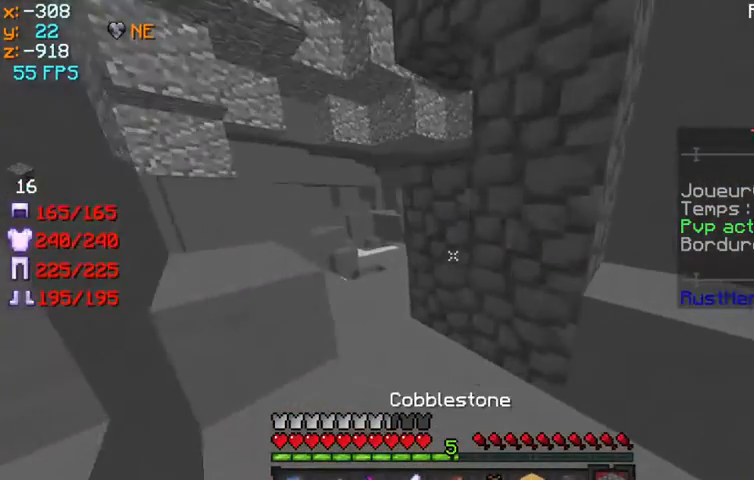
{"keys": ["w"], "mouse": [], "events": [[100, "q", "down"], [333, "q", "up"]]}
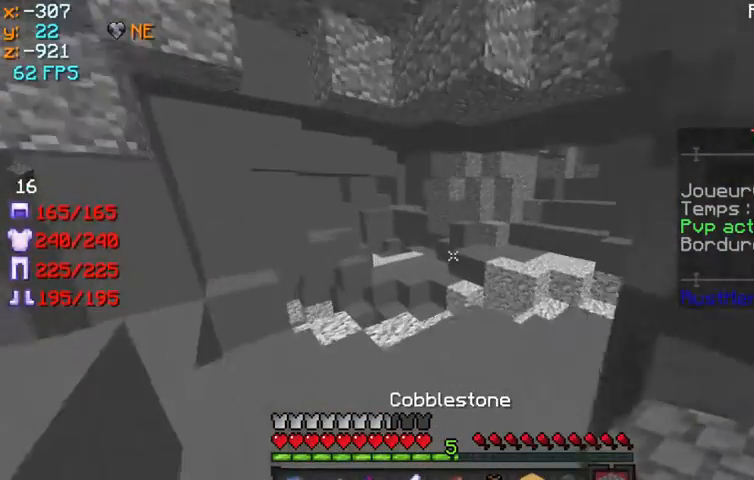
{"keys": ["w"], "mouse": [], "events": [[33, "q", "down"], [333, "q", "up"]]}
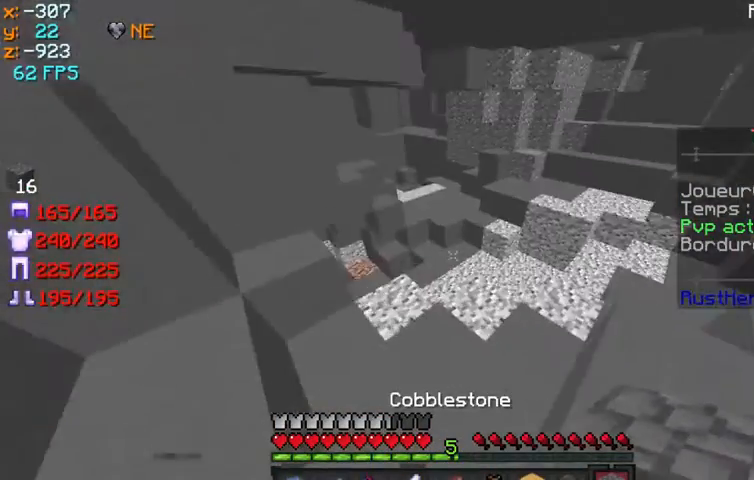
{"keys": [], "mouse": [], "events": [[167, "w", "up"]]}